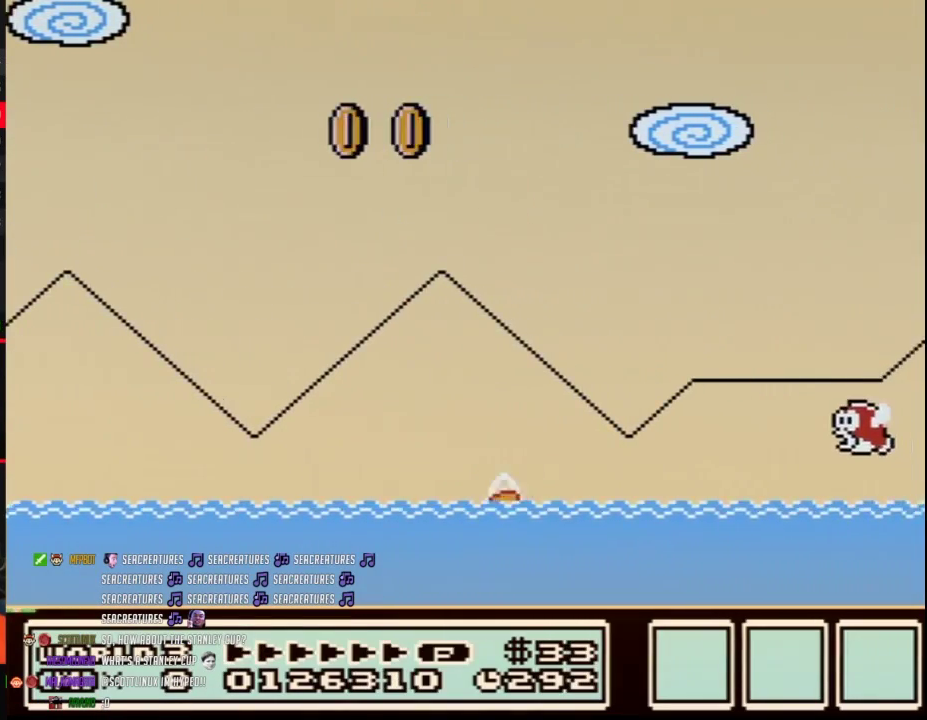
Gameplay with a controller (Nintendo layout); each line is a JSON object with the inputs held at the frame after it. "events" lists button and stick changes between this image and that frame as [ms after this image, input, new state], when the widget could be followed in between. Not read: L3 R3.
{"buttons": ["A", "B", "DPAD_UP", "DPAD_RIGHT"], "events": [[133, "A", "down"]]}
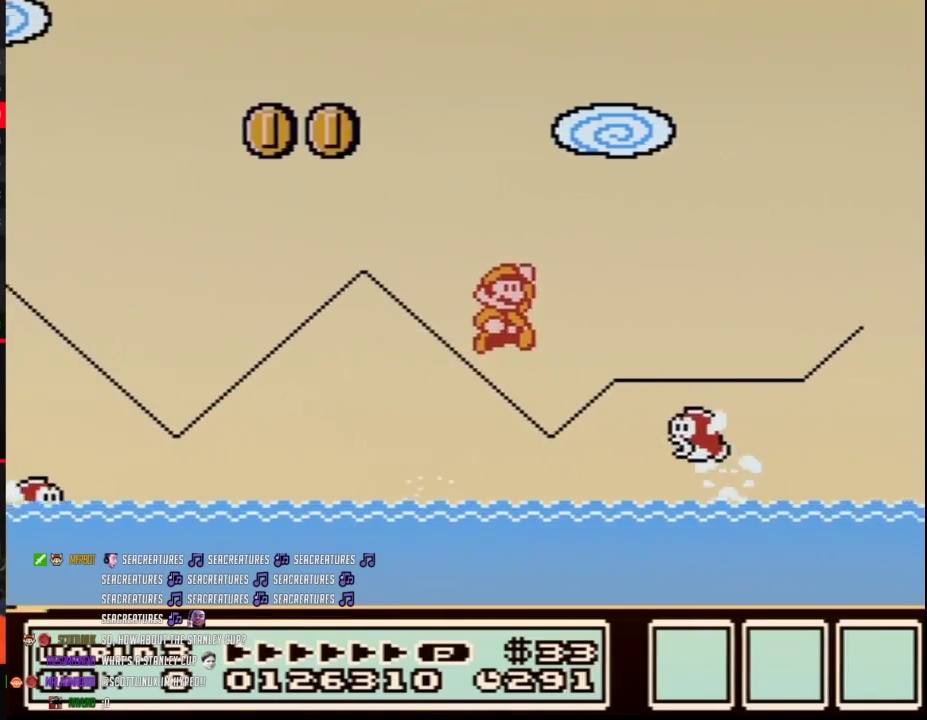
{"buttons": ["A", "B", "DPAD_RIGHT"], "events": [[417, "DPAD_UP", "up"]]}
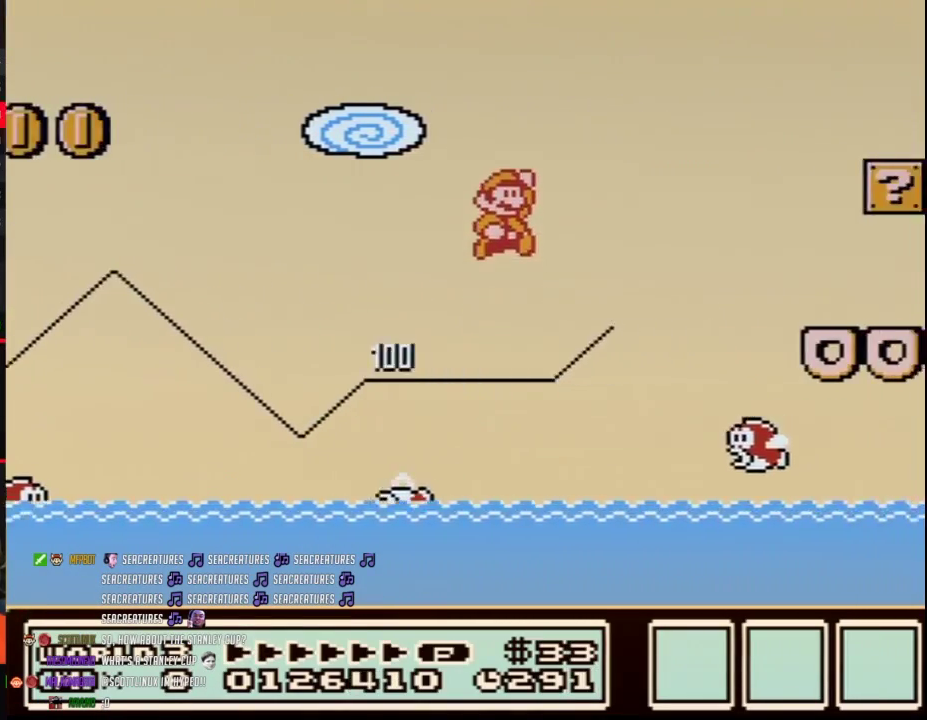
{"buttons": ["B", "DPAD_LEFT"], "events": [[283, "A", "up"], [317, "DPAD_DOWN", "down"], [350, "DPAD_DOWN", "up"], [467, "DPAD_DOWN", "down"], [500, "DPAD_DOWN", "up"], [500, "DPAD_LEFT", "down"], [500, "DPAD_RIGHT", "up"]]}
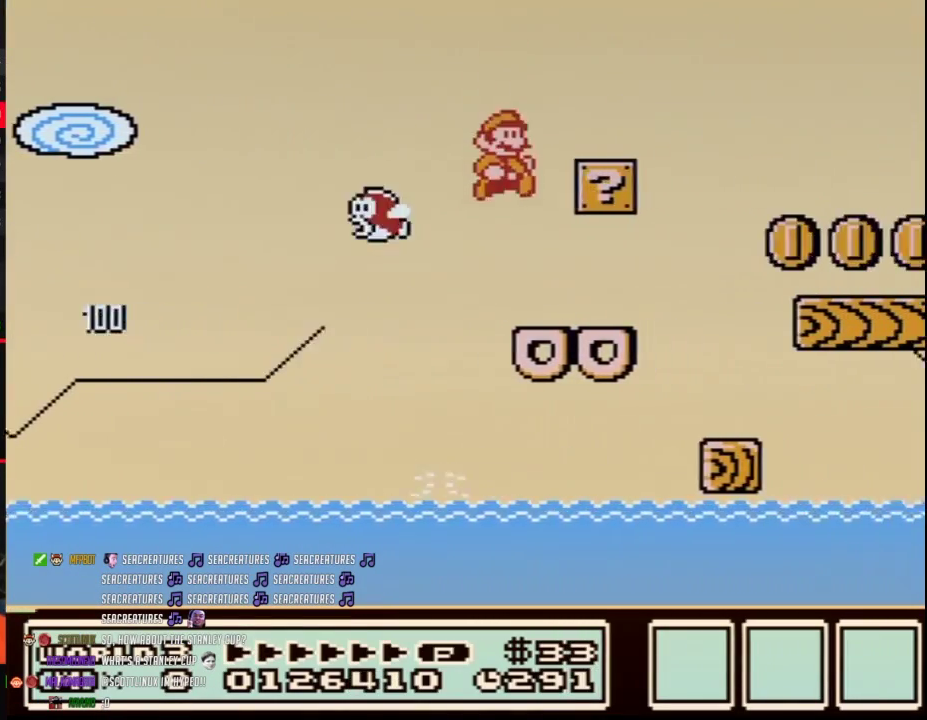
{"buttons": ["B", "DPAD_RIGHT"], "events": [[67, "DPAD_DOWN", "down"], [67, "DPAD_LEFT", "up"], [67, "DPAD_RIGHT", "down"], [133, "DPAD_DOWN", "up"], [250, "DPAD_DOWN", "down"], [317, "A", "down"], [317, "DPAD_RIGHT", "up"], [350, "DPAD_RIGHT", "down"], [383, "A", "up"], [467, "DPAD_DOWN", "up"]]}
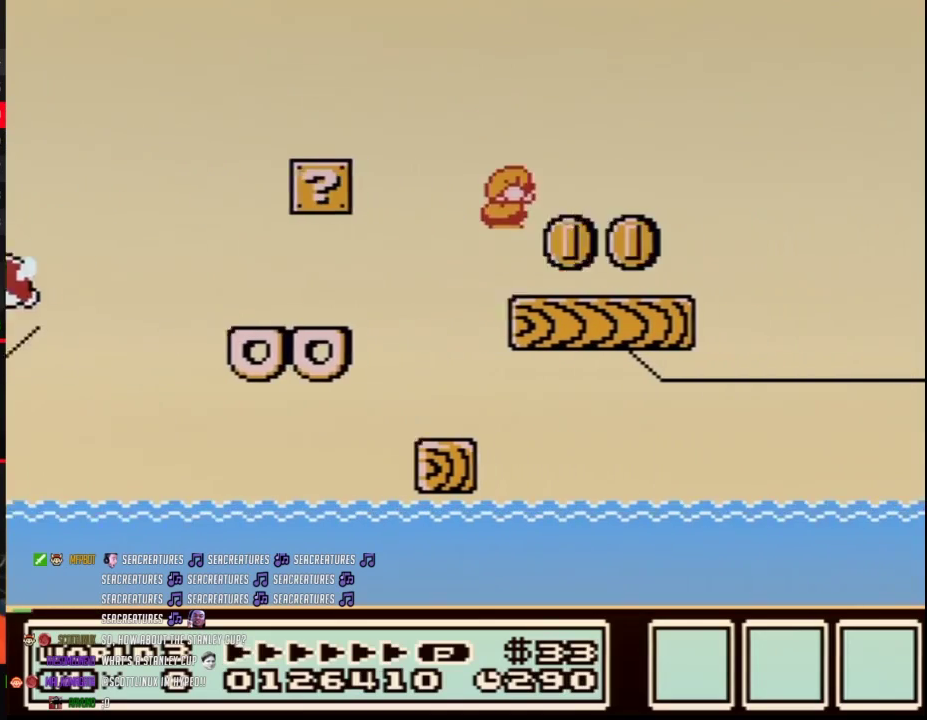
{"buttons": ["A", "B", "DPAD_RIGHT"], "events": [[350, "A", "down"]]}
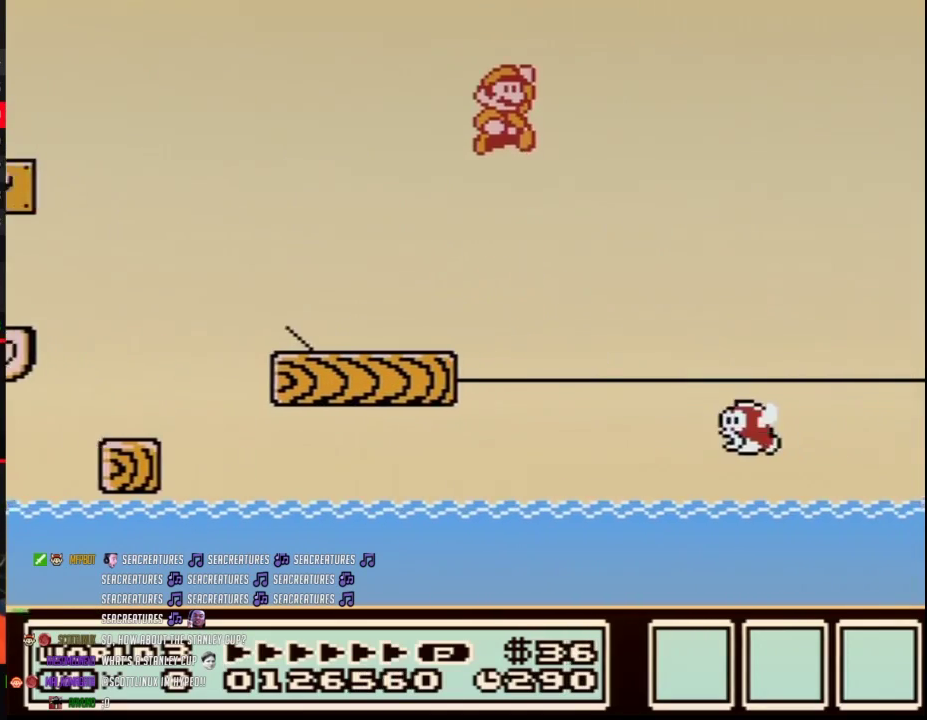
{"buttons": ["B", "DPAD_RIGHT"], "events": [[217, "A", "up"]]}
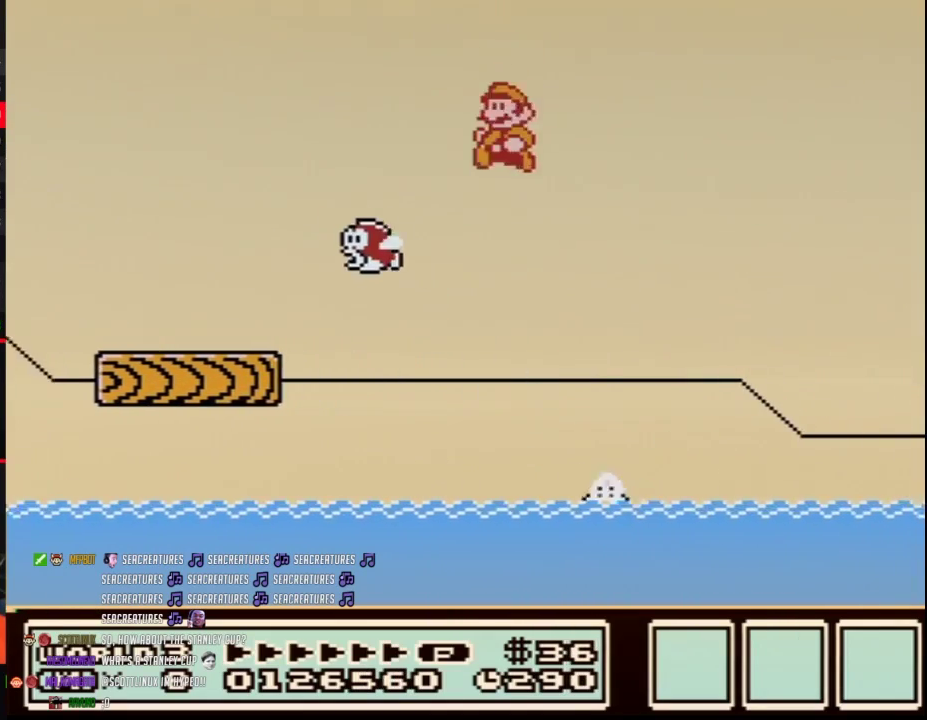
{"buttons": ["A", "B", "DPAD_RIGHT"], "events": [[67, "DPAD_RIGHT", "up"], [67, "DPAD_UP", "down"], [100, "DPAD_LEFT", "down"], [100, "DPAD_UP", "up"], [133, "A", "down"], [167, "DPAD_LEFT", "up"], [167, "DPAD_RIGHT", "down"], [250, "DPAD_UP", "down"], [433, "DPAD_UP", "up"]]}
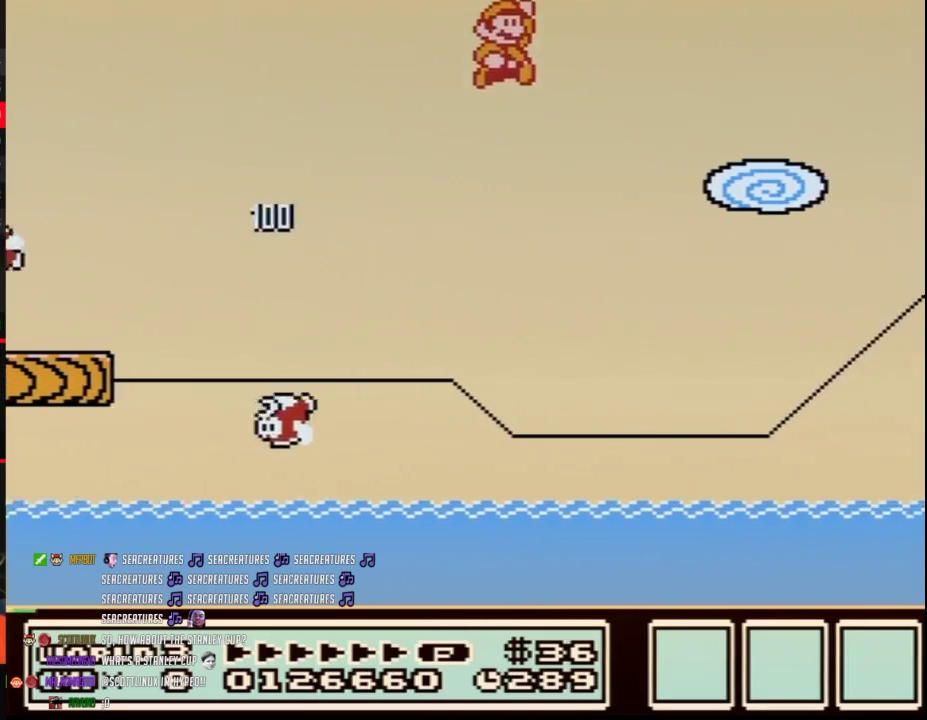
{"buttons": ["A", "B", "DPAD_RIGHT"]}
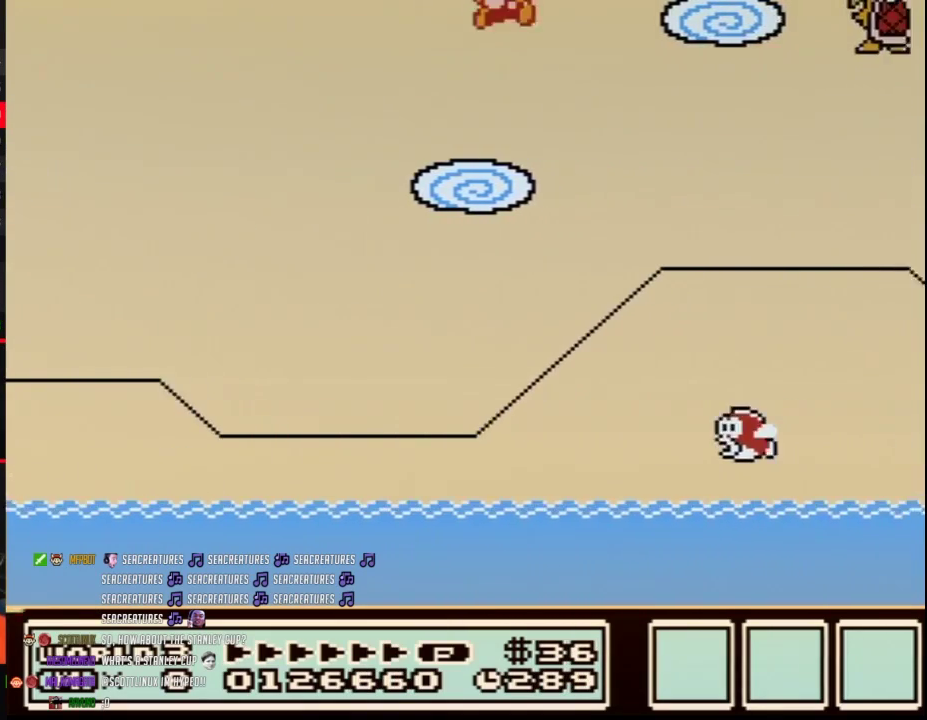
{"buttons": ["A", "B", "DPAD_UP", "DPAD_LEFT"], "events": [[317, "DPAD_UP", "down"], [350, "DPAD_LEFT", "down"], [350, "DPAD_RIGHT", "up"], [350, "DPAD_UP", "up"], [500, "DPAD_UP", "down"]]}
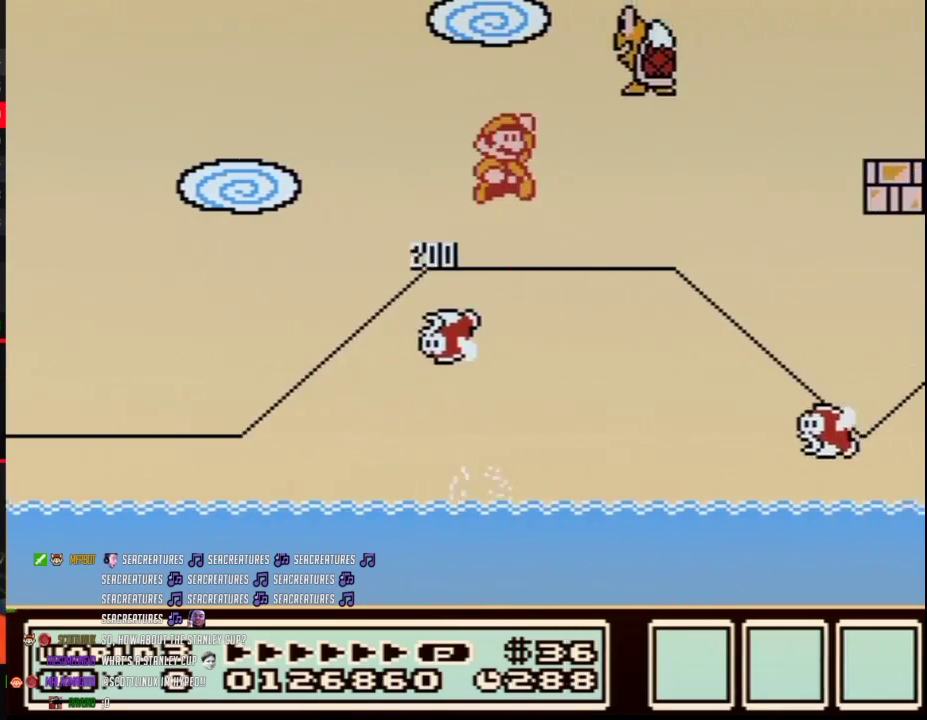
{"buttons": ["B", "DPAD_RIGHT"], "events": [[33, "DPAD_LEFT", "up"], [33, "DPAD_RIGHT", "down"], [33, "DPAD_UP", "up"], [217, "B", "up"], [250, "B", "down"], [467, "A", "up"]]}
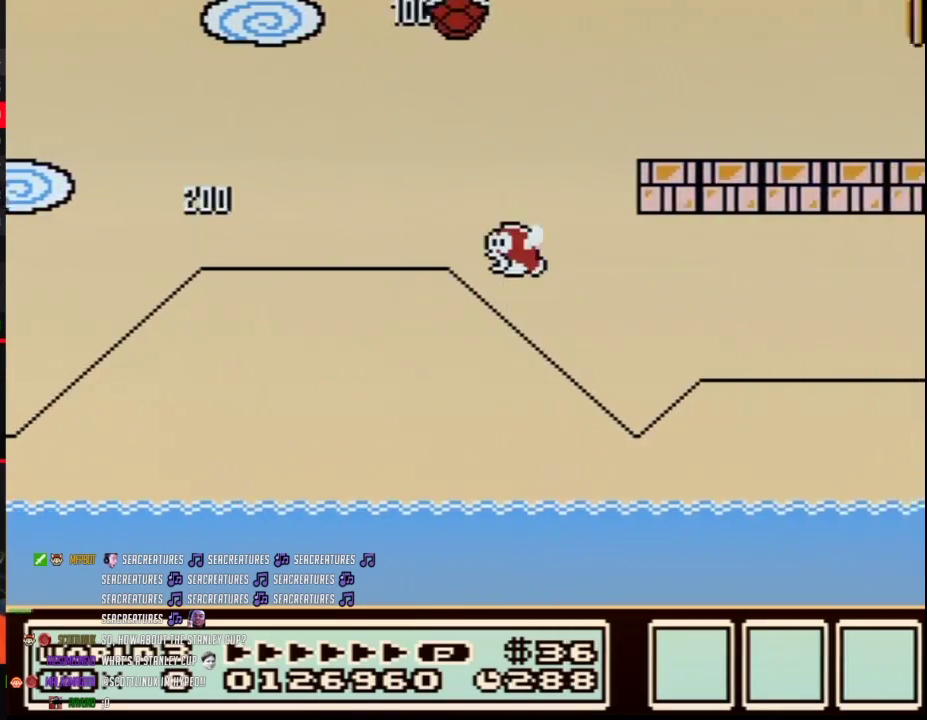
{"buttons": ["B", "DPAD_RIGHT"]}
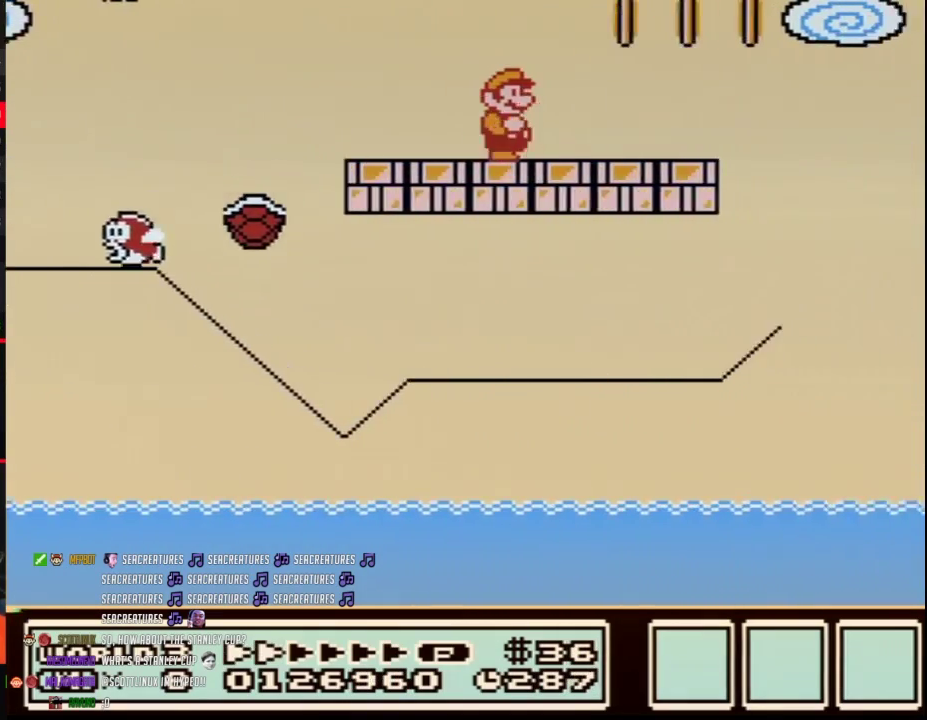
{"buttons": ["A", "B", "DPAD_RIGHT"], "events": [[250, "A", "down"]]}
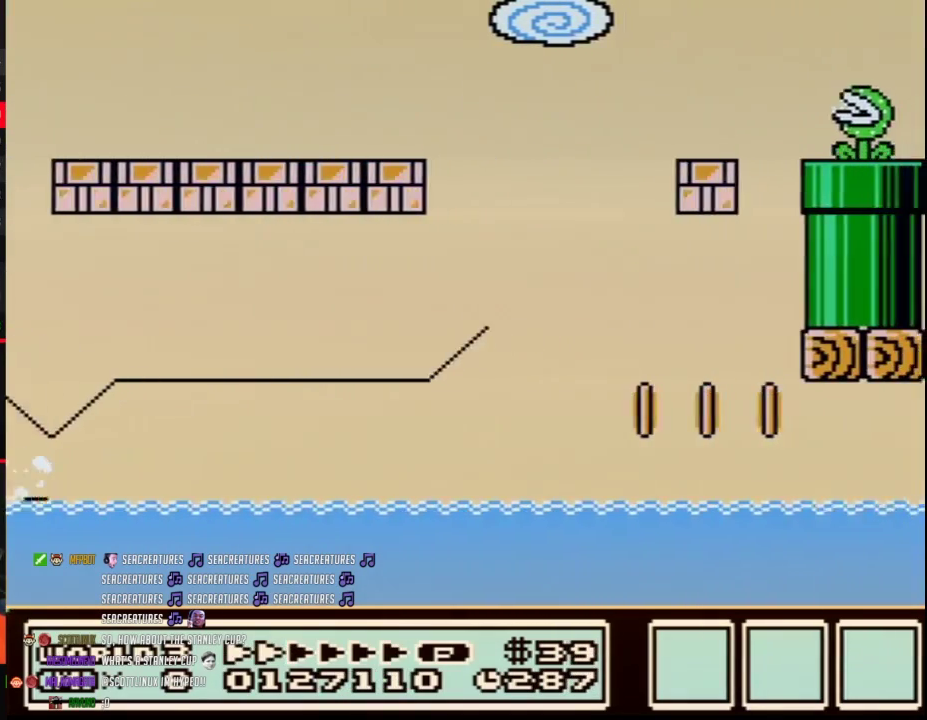
{"buttons": ["B", "DPAD_RIGHT"], "events": [[67, "A", "up"], [100, "B", "up"], [183, "B", "down"]]}
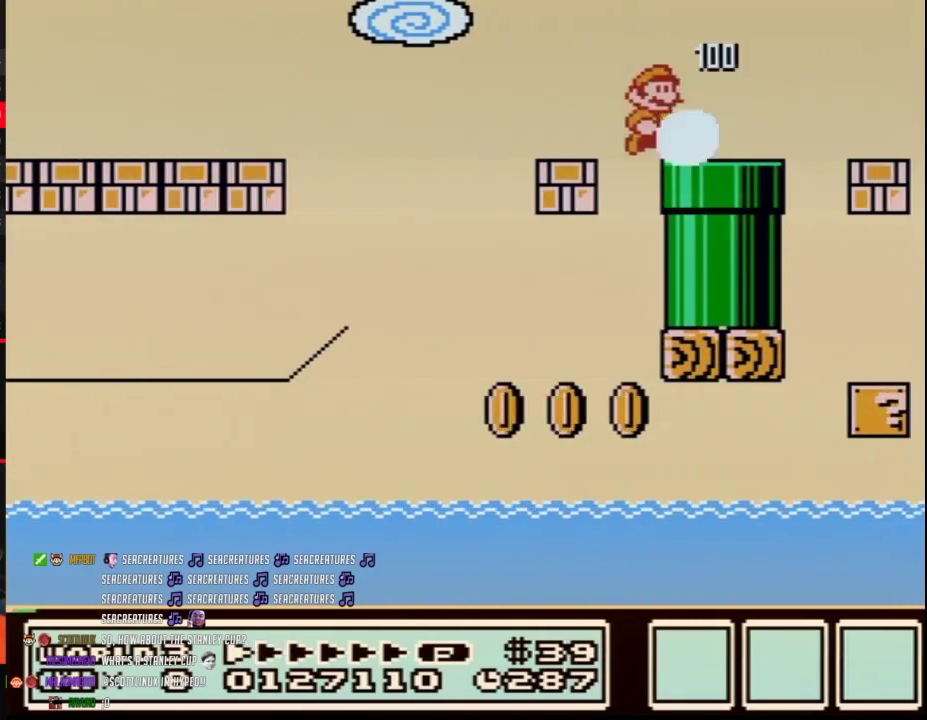
{"buttons": ["B"], "events": [[67, "DPAD_DOWN", "down"], [100, "DPAD_RIGHT", "up"], [283, "B", "up"], [317, "DPAD_DOWN", "up"], [383, "B", "down"]]}
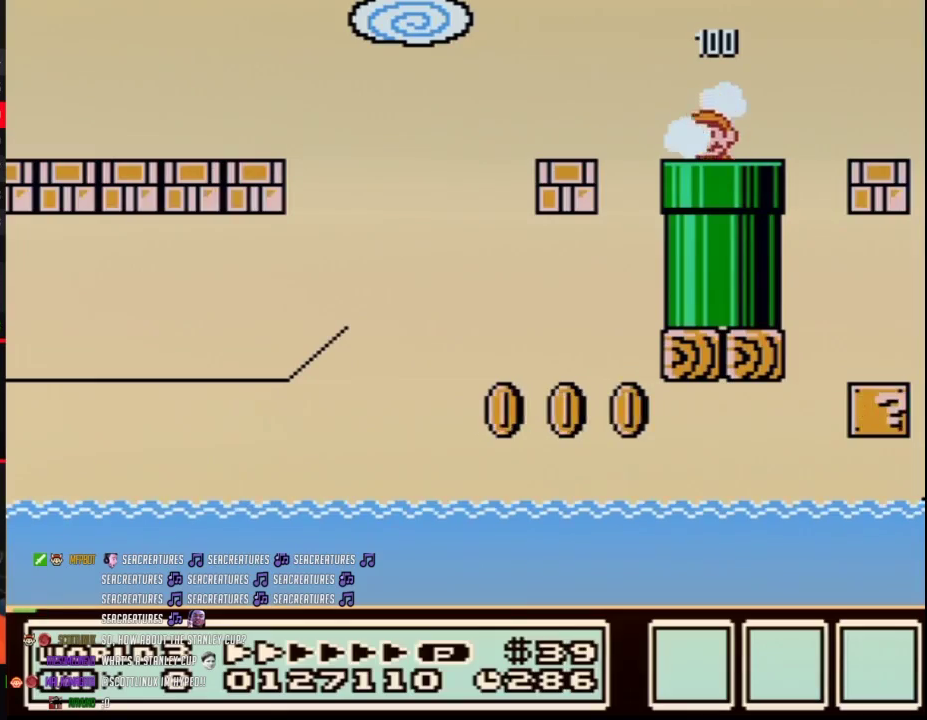
{"buttons": ["B"]}
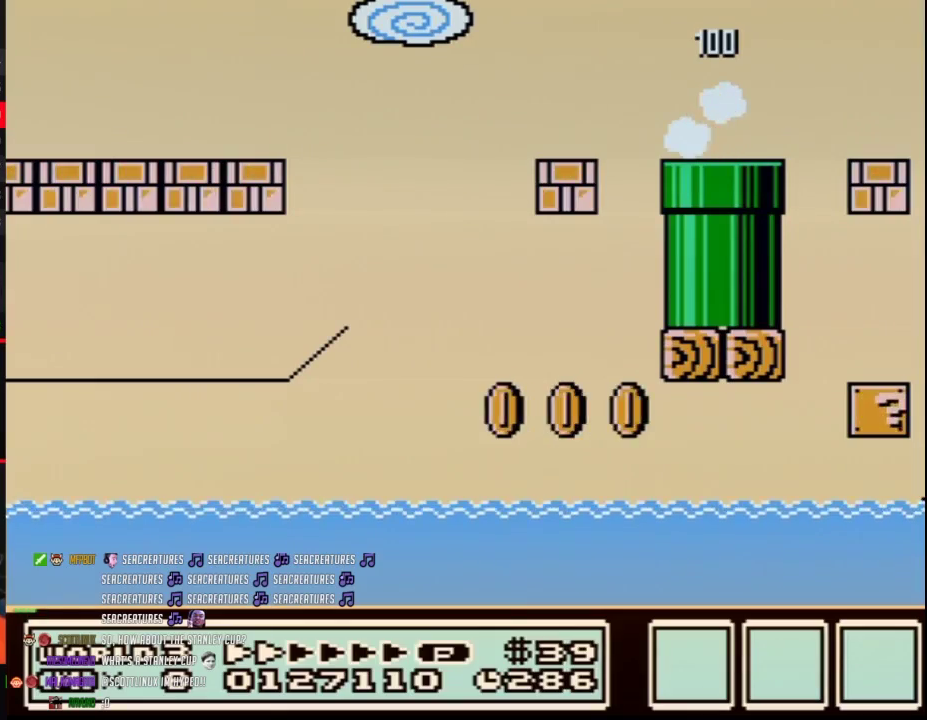
{"buttons": ["B", "DPAD_RIGHT"], "events": [[133, "DPAD_RIGHT", "down"]]}
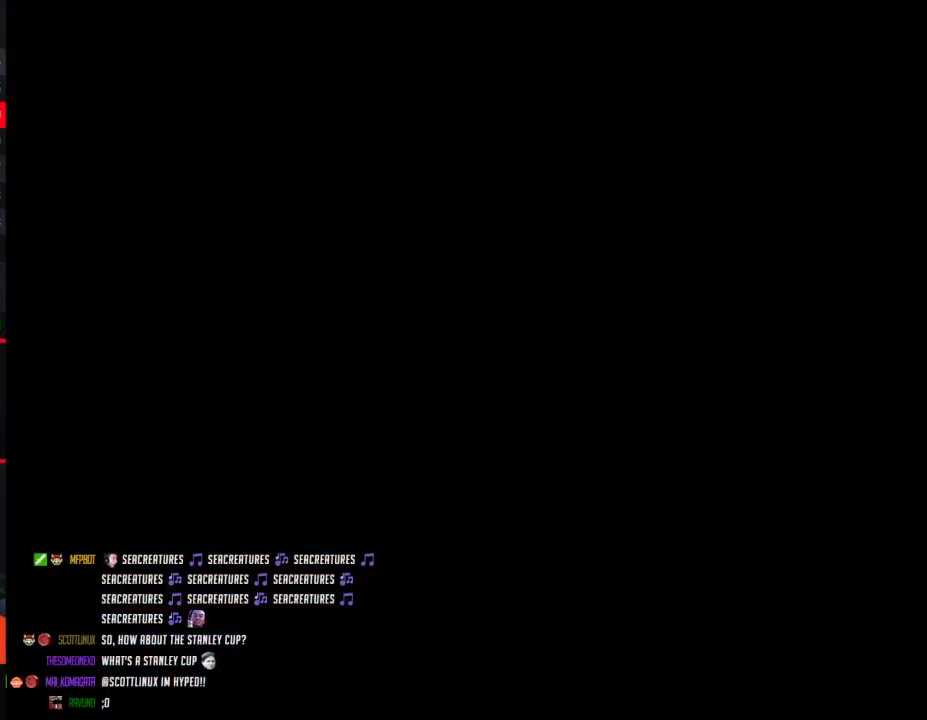
{"buttons": ["B", "DPAD_RIGHT"]}
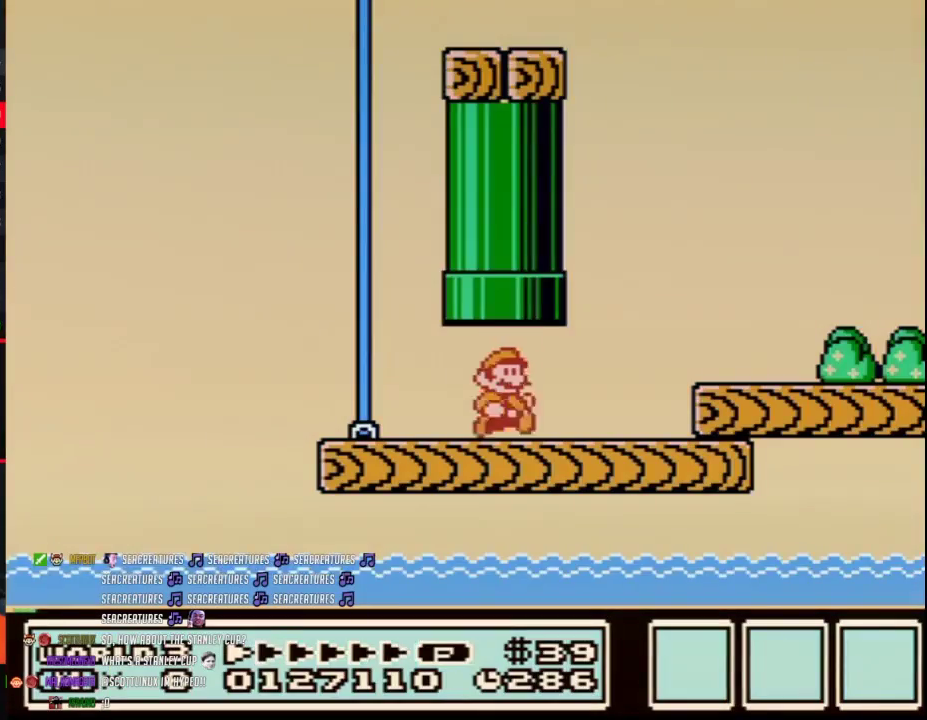
{"buttons": ["B", "DPAD_RIGHT"], "events": [[317, "A", "down"], [383, "A", "up"]]}
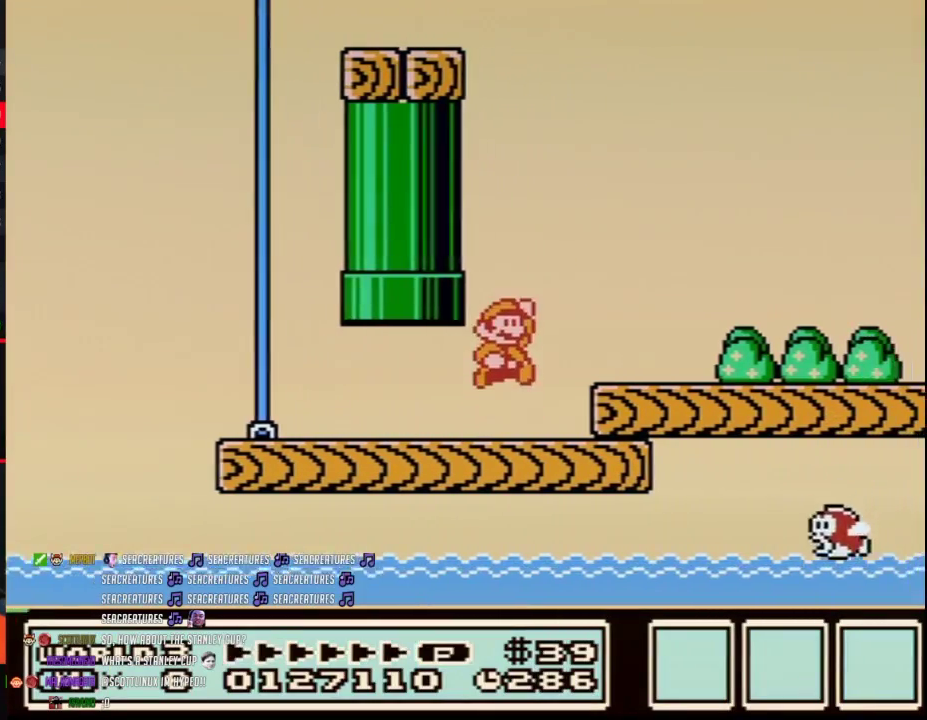
{"buttons": ["B", "DPAD_RIGHT"], "events": [[33, "A", "down"], [67, "A", "up"], [100, "DPAD_DOWN", "down"], [167, "DPAD_DOWN", "up"]]}
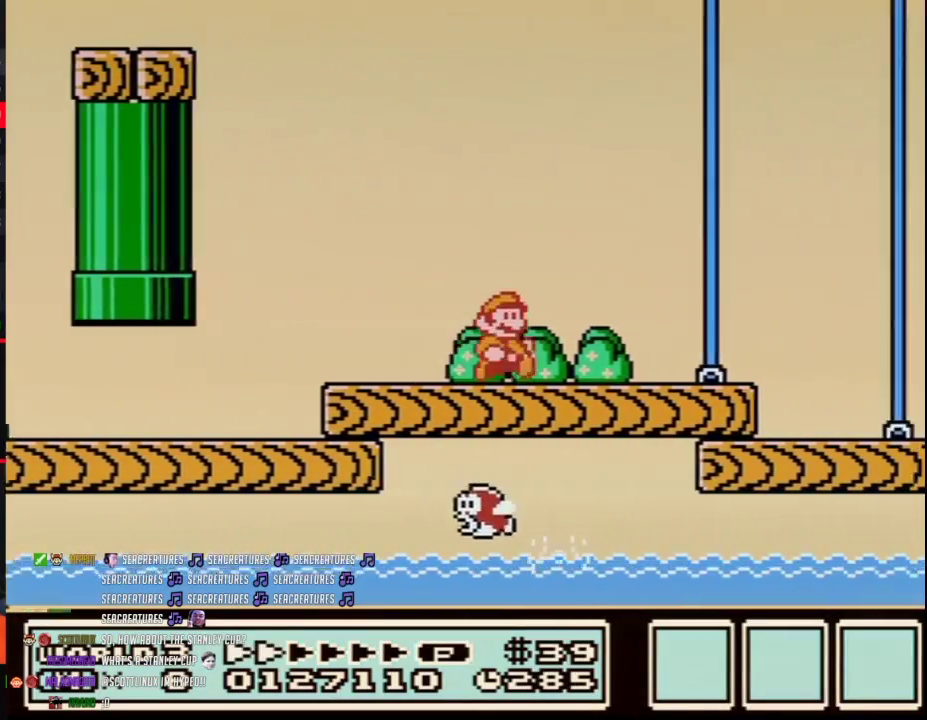
{"buttons": ["B", "DPAD_RIGHT"], "events": [[383, "A", "down"], [433, "A", "up"], [433, "B", "up"], [500, "B", "down"]]}
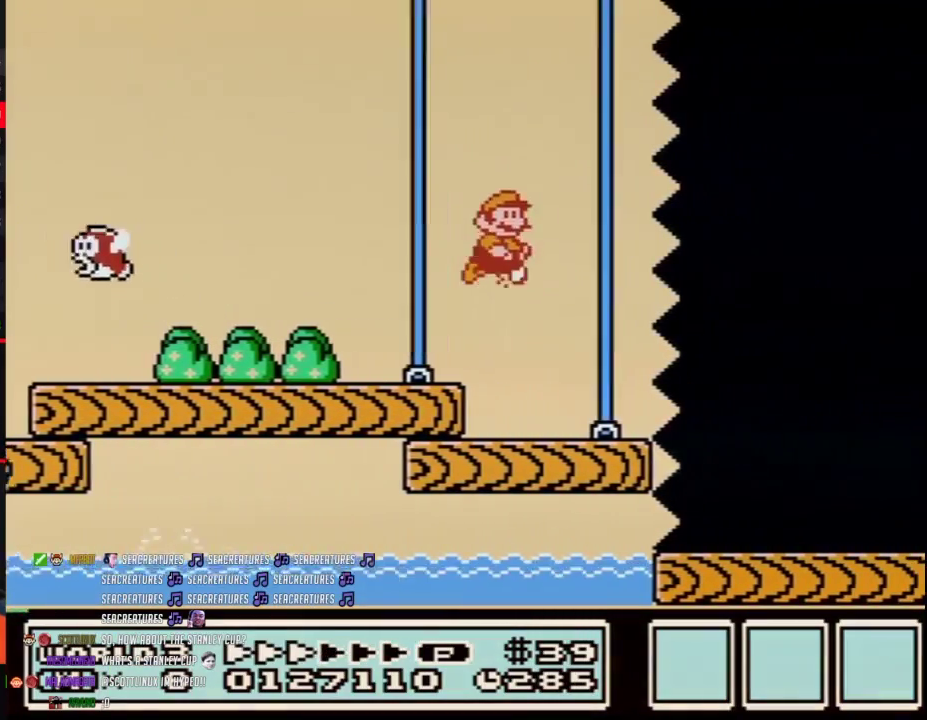
{"buttons": ["B", "DPAD_RIGHT"]}
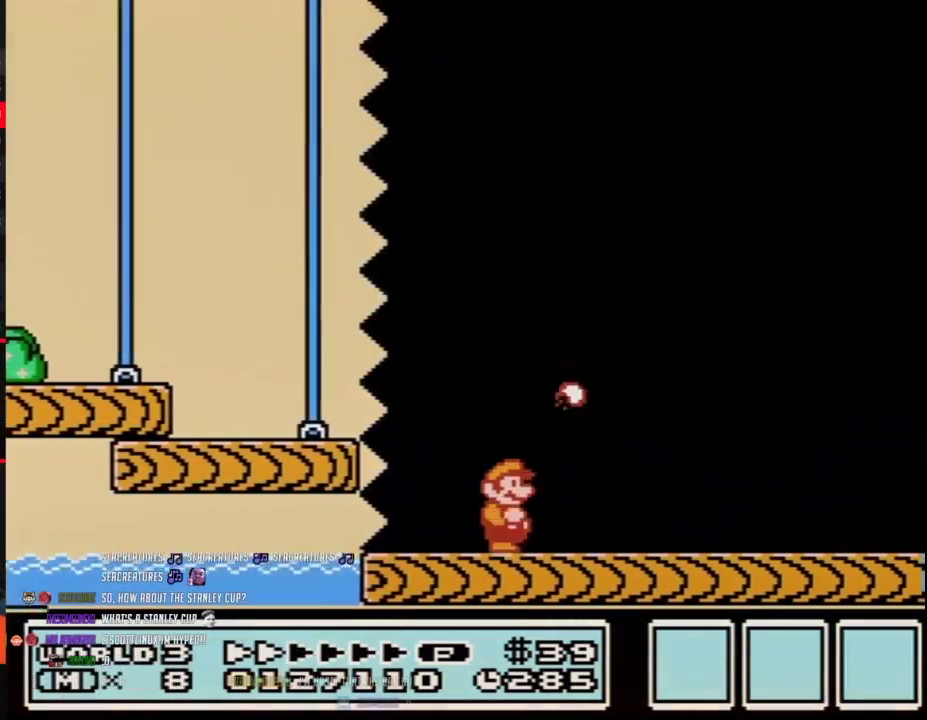
{"buttons": ["B", "DPAD_RIGHT"]}
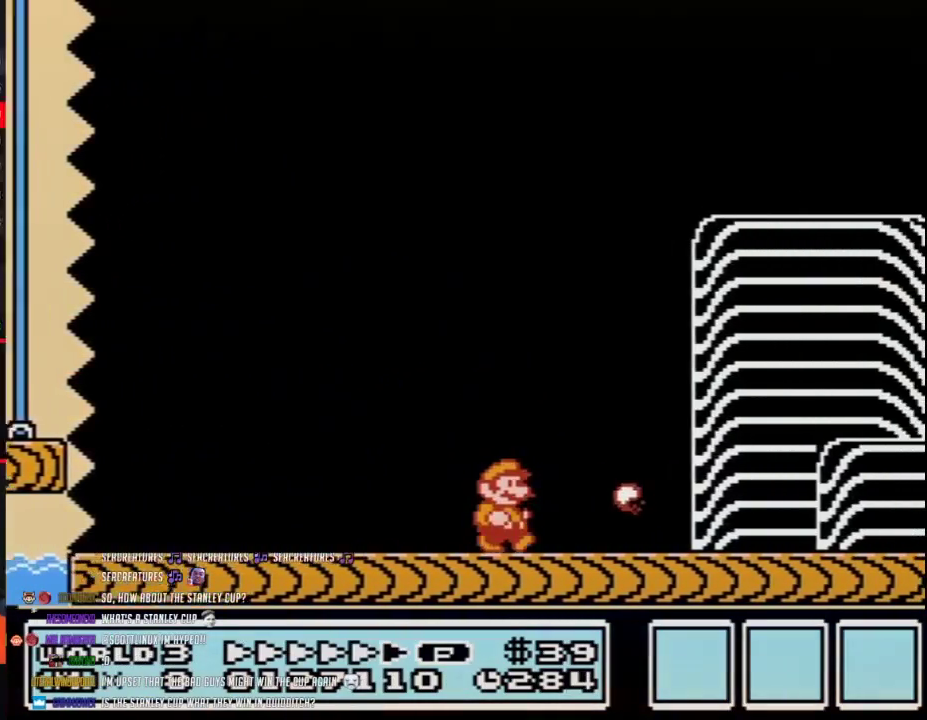
{"buttons": ["B", "DPAD_RIGHT"]}
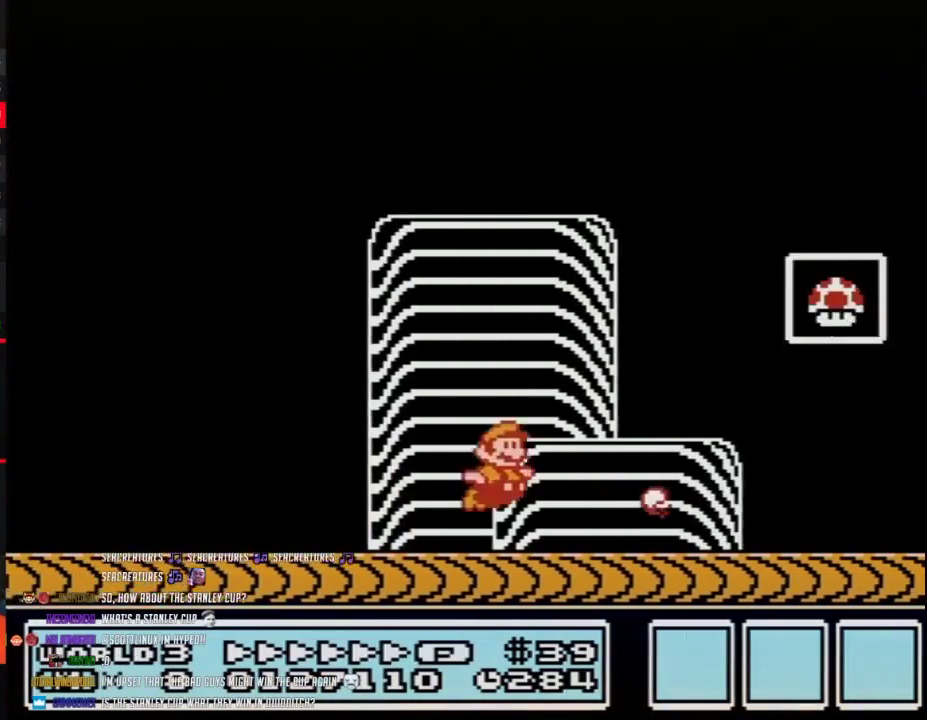
{"buttons": [], "events": [[33, "A", "down"], [283, "A", "up"], [317, "B", "up"], [417, "B", "down"], [417, "DPAD_RIGHT", "up"], [467, "B", "up"]]}